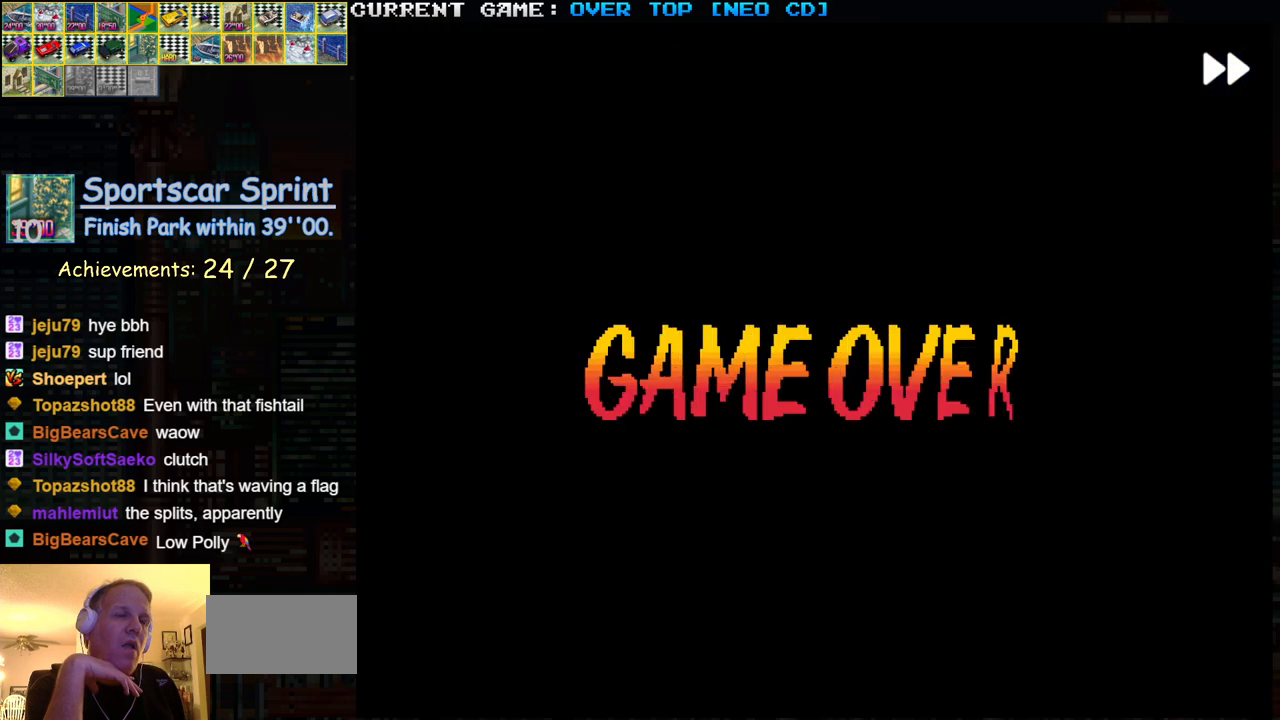
Gameplay with a controller (arcade stick); each line is a JSON object with the inputs held at the frame after it. "events" lists button and stick changes between this image and that frame as [ms after this image, input, new state], when the widget could be followed in between. Not read: L3 R3.
{"buttons": [], "left_stick": "down", "events": [[467, "left_stick", "down"]]}
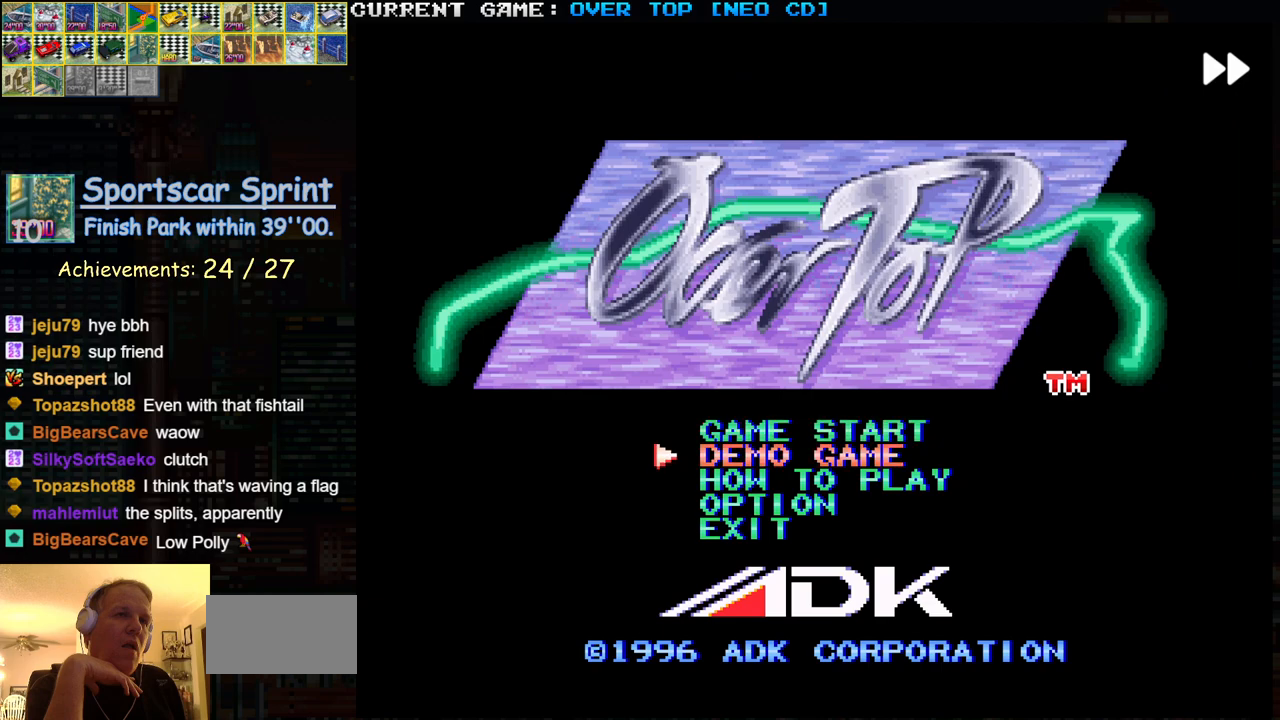
{"buttons": [], "left_stick": "center", "events": [[100, "left_stick", "center"], [167, "left_stick", "down"], [267, "left_stick", "center"]]}
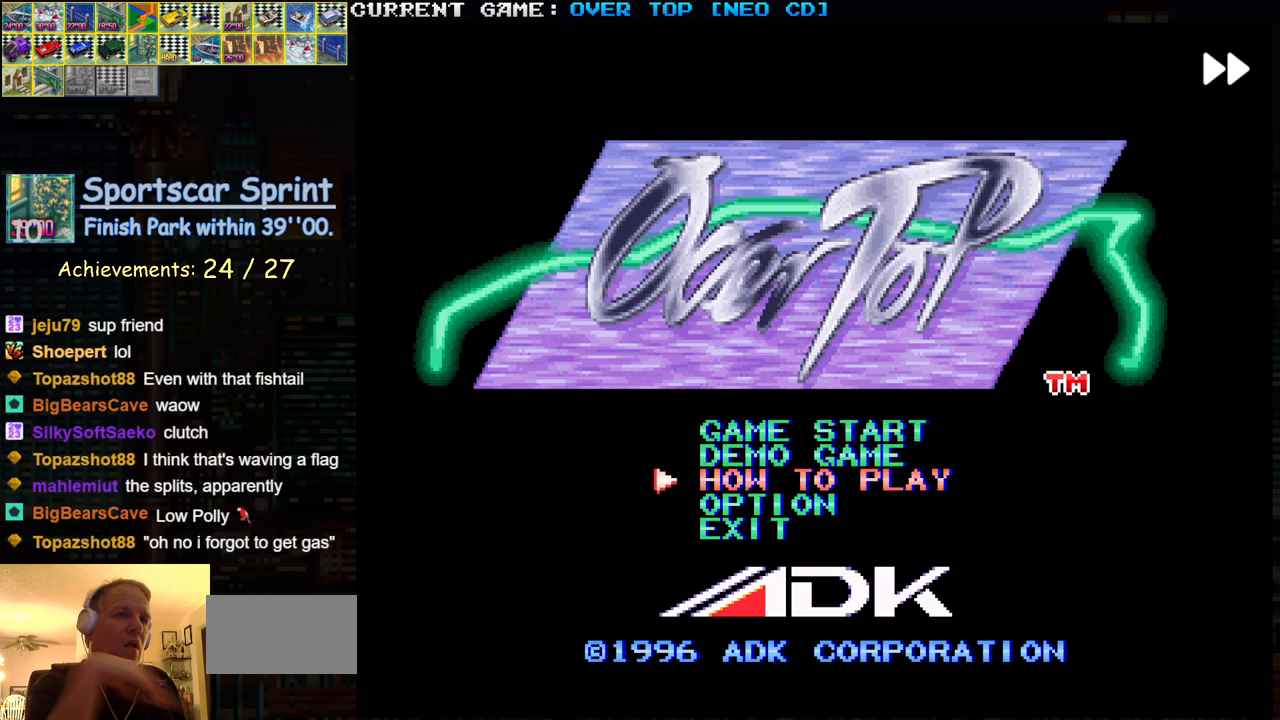
{"buttons": [], "left_stick": "center", "events": [[17, "left_stick", "down"], [117, "left_stick", "center"]]}
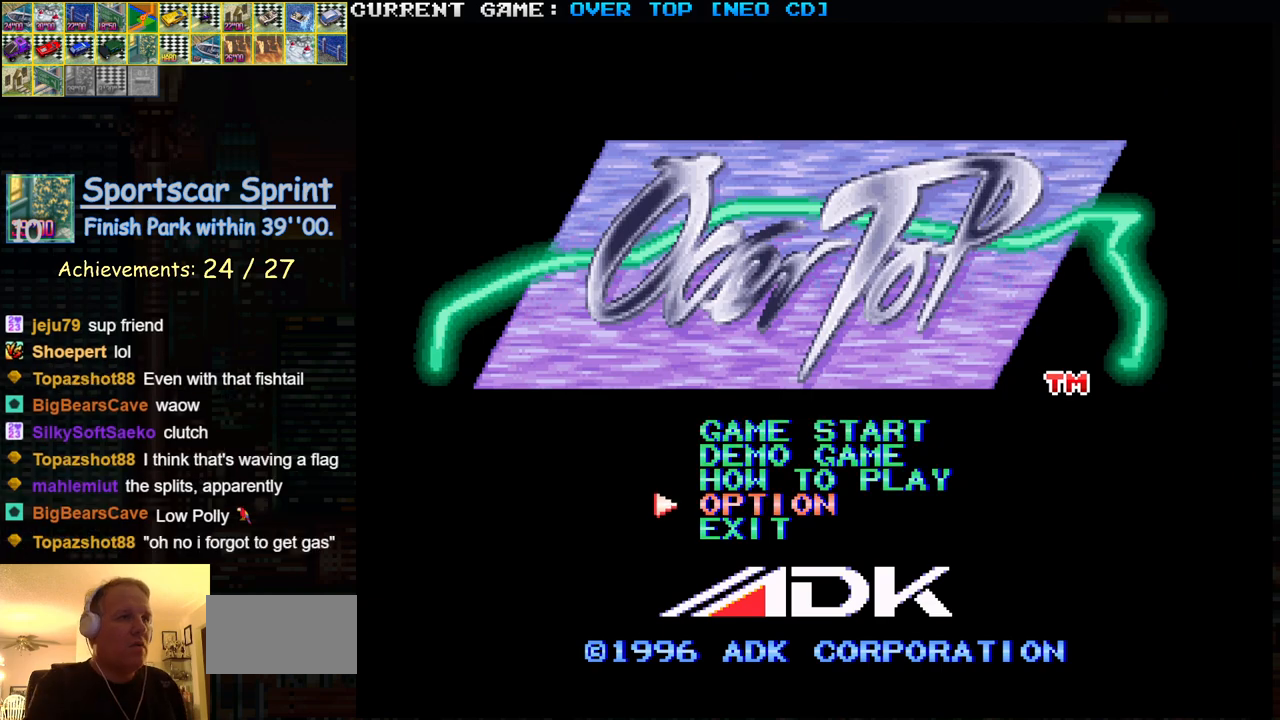
{"buttons": [], "left_stick": "center", "events": [[367, "SQUARE", "down"], [450, "SQUARE", "up"]]}
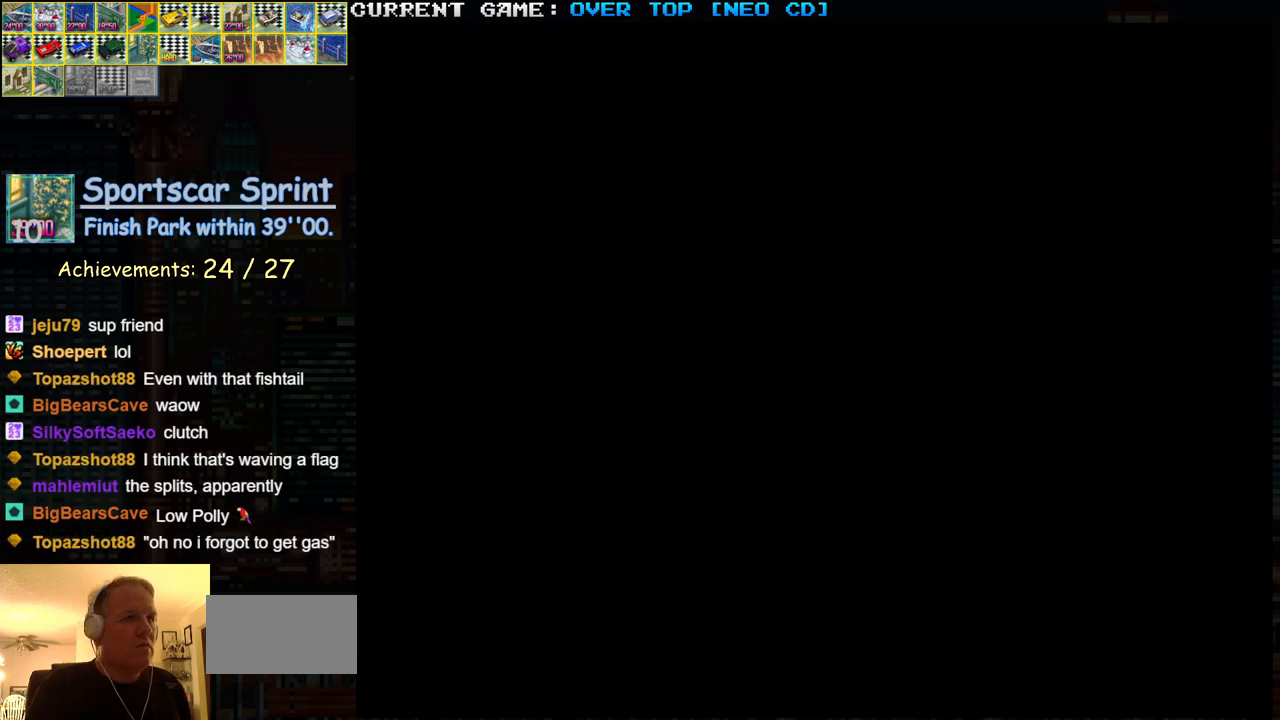
{"buttons": [], "left_stick": "center", "events": []}
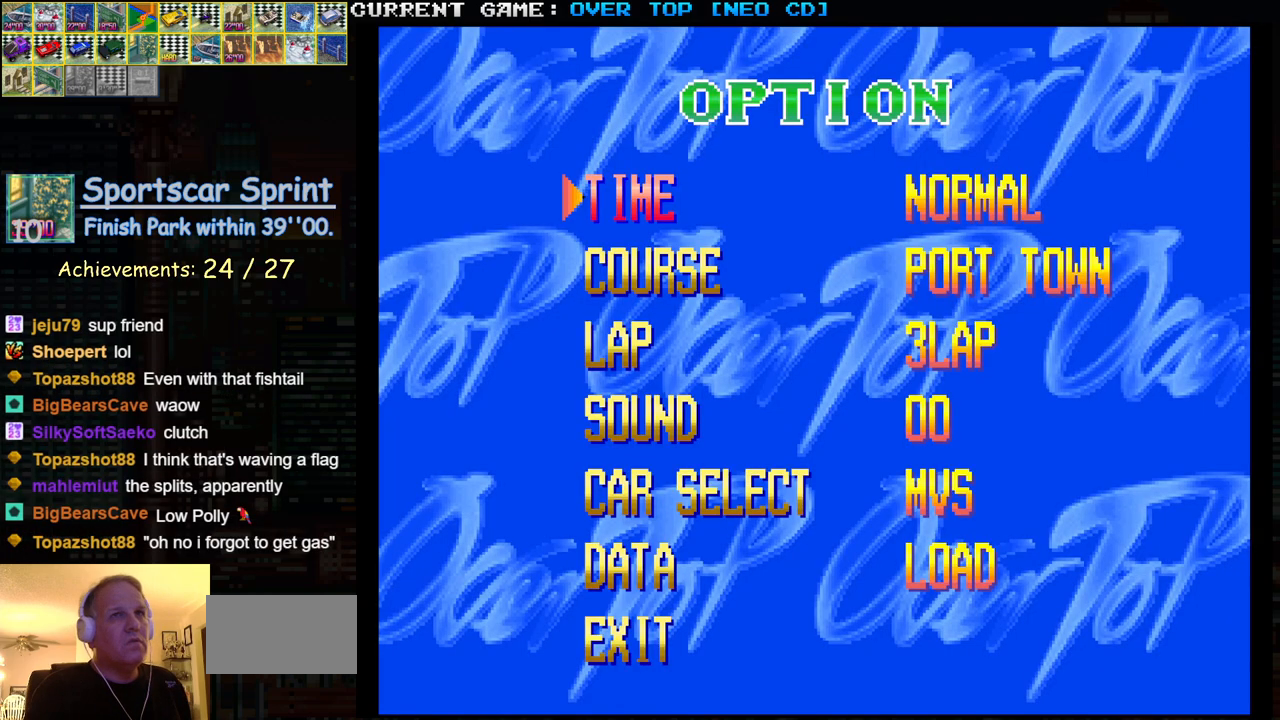
{"buttons": [], "left_stick": "center", "events": [[67, "left_stick", "down"], [117, "left_stick", "center"]]}
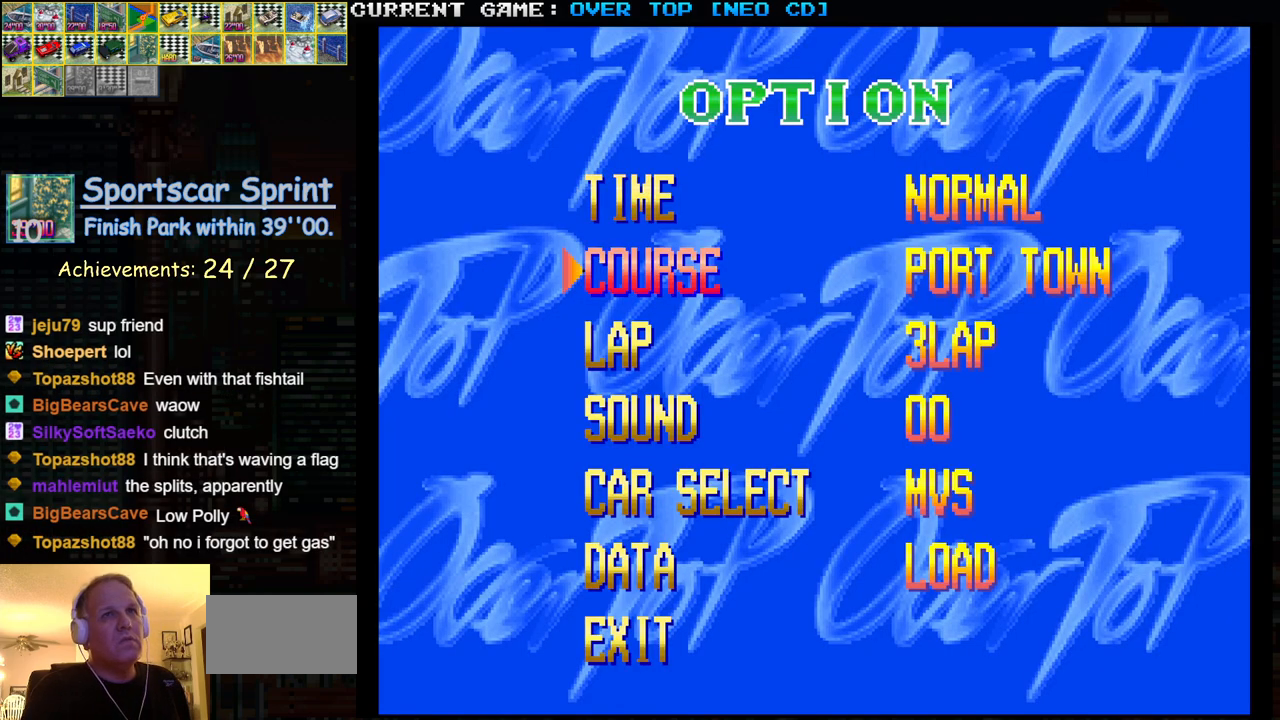
{"buttons": [], "left_stick": "center", "events": [[50, "left_stick", "right"], [200, "left_stick", "center"], [417, "left_stick", "down"], [500, "left_stick", "center"]]}
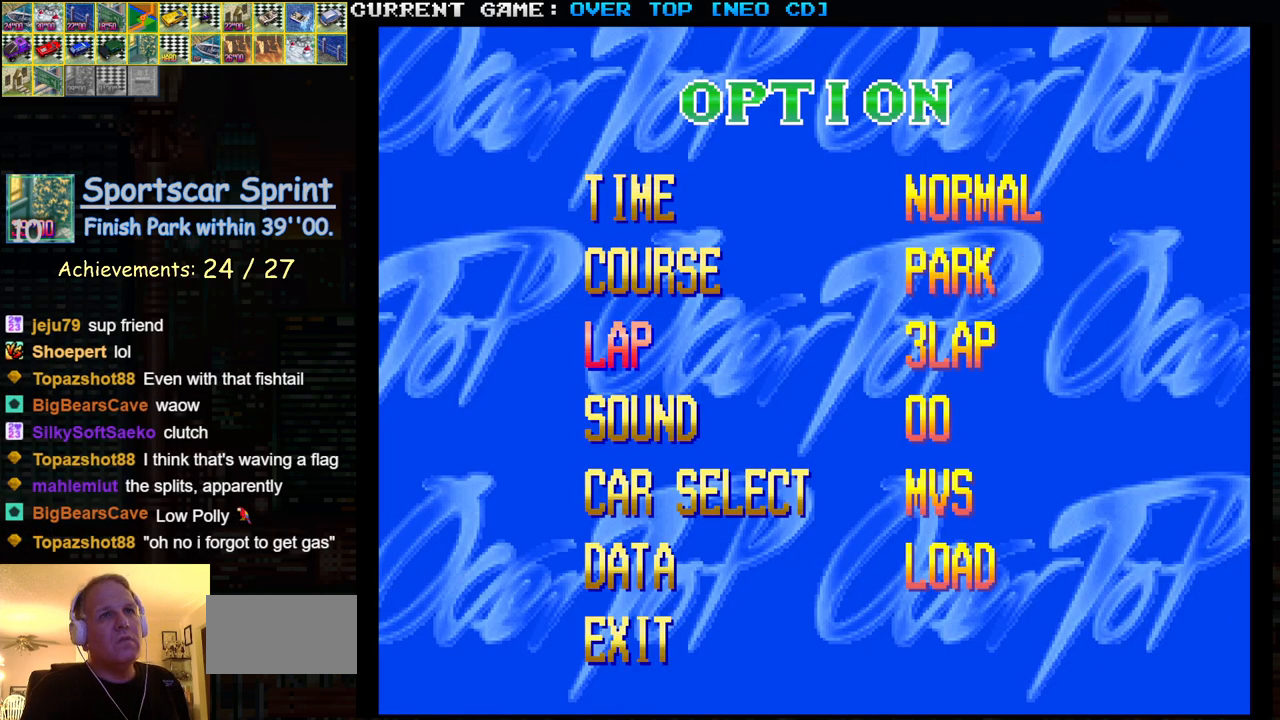
{"buttons": [], "left_stick": "center", "events": [[83, "left_stick", "down"], [167, "left_stick", "center"]]}
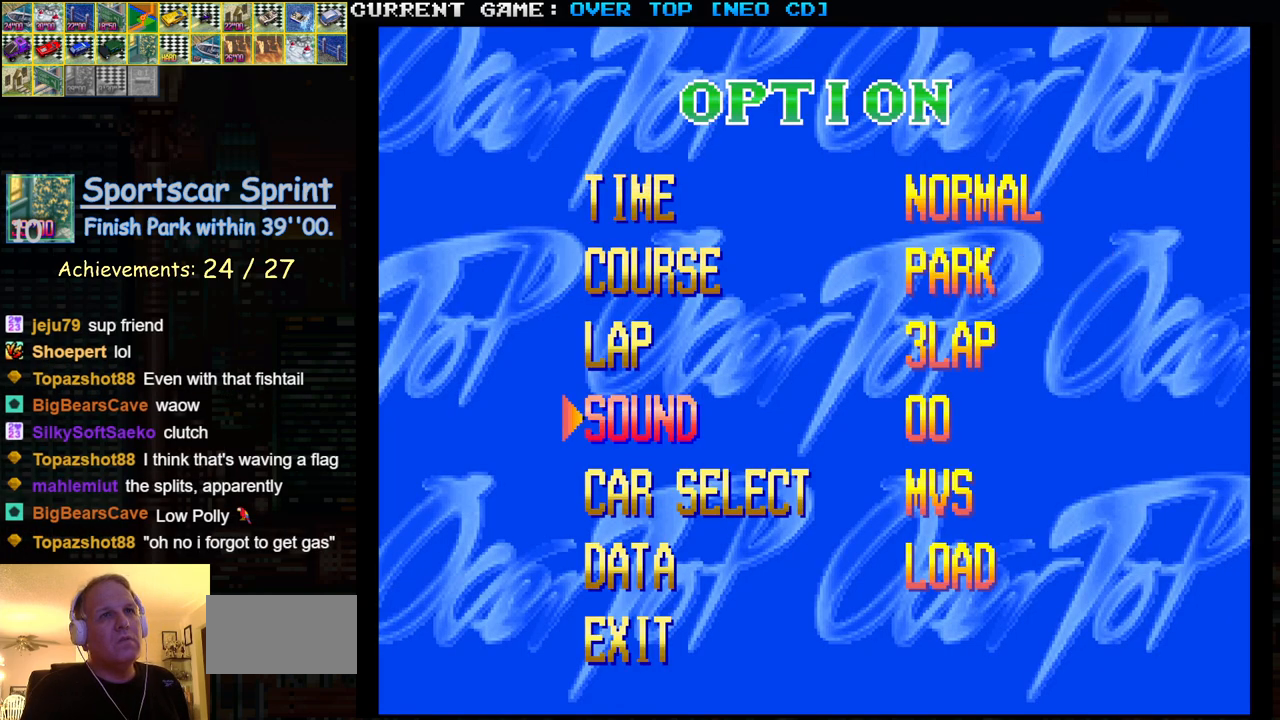
{"buttons": [], "left_stick": "up", "events": [[200, "left_stick", "up"], [300, "left_stick", "center"], [400, "left_stick", "up"]]}
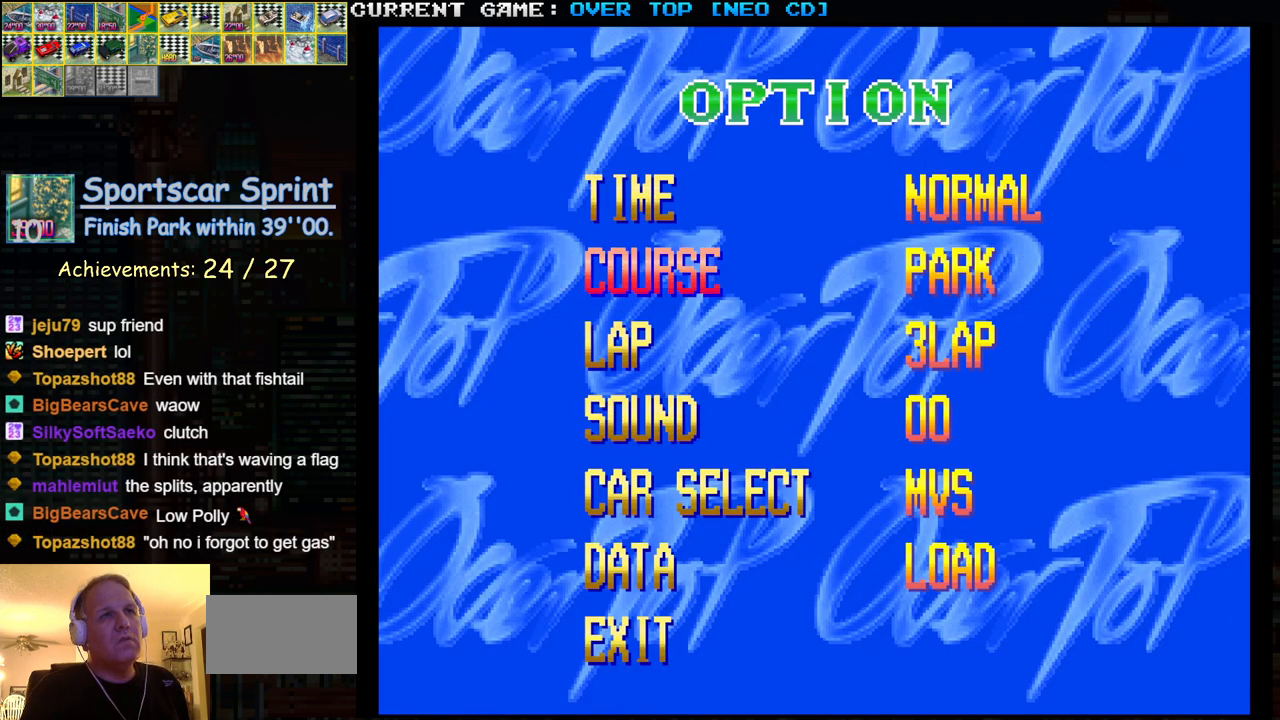
{"buttons": [], "left_stick": "center", "events": [[17, "left_stick", "center"], [150, "left_stick", "right"], [350, "left_stick", "center"]]}
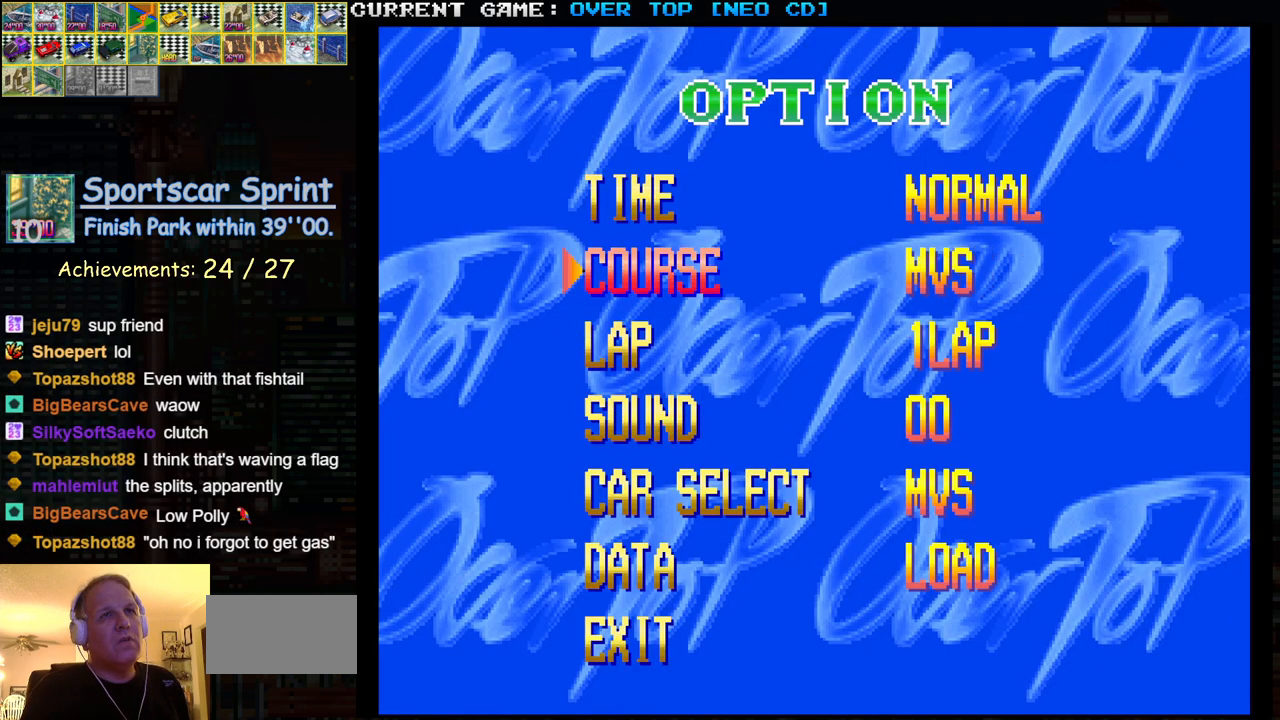
{"buttons": [], "left_stick": "center", "events": [[200, "left_stick", "left"], [350, "left_stick", "center"]]}
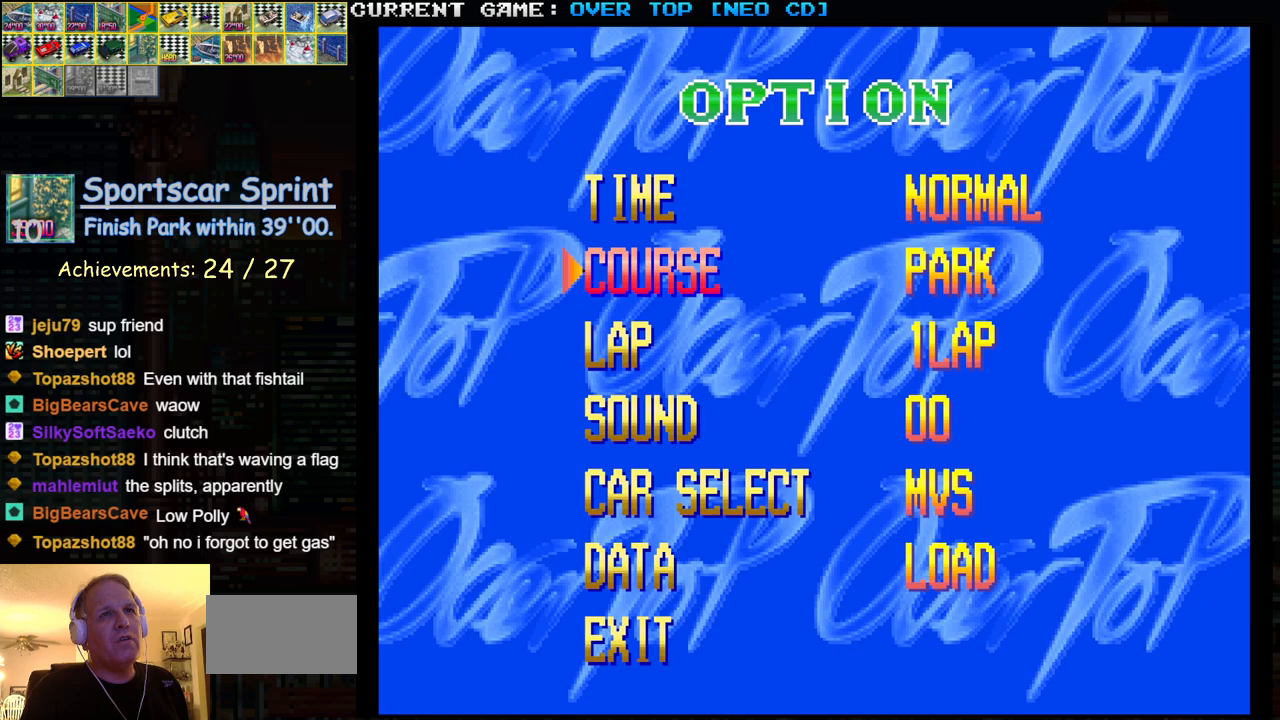
{"buttons": [], "left_stick": "right", "events": [[133, "left_stick", "down"], [250, "left_stick", "center"], [450, "left_stick", "right"]]}
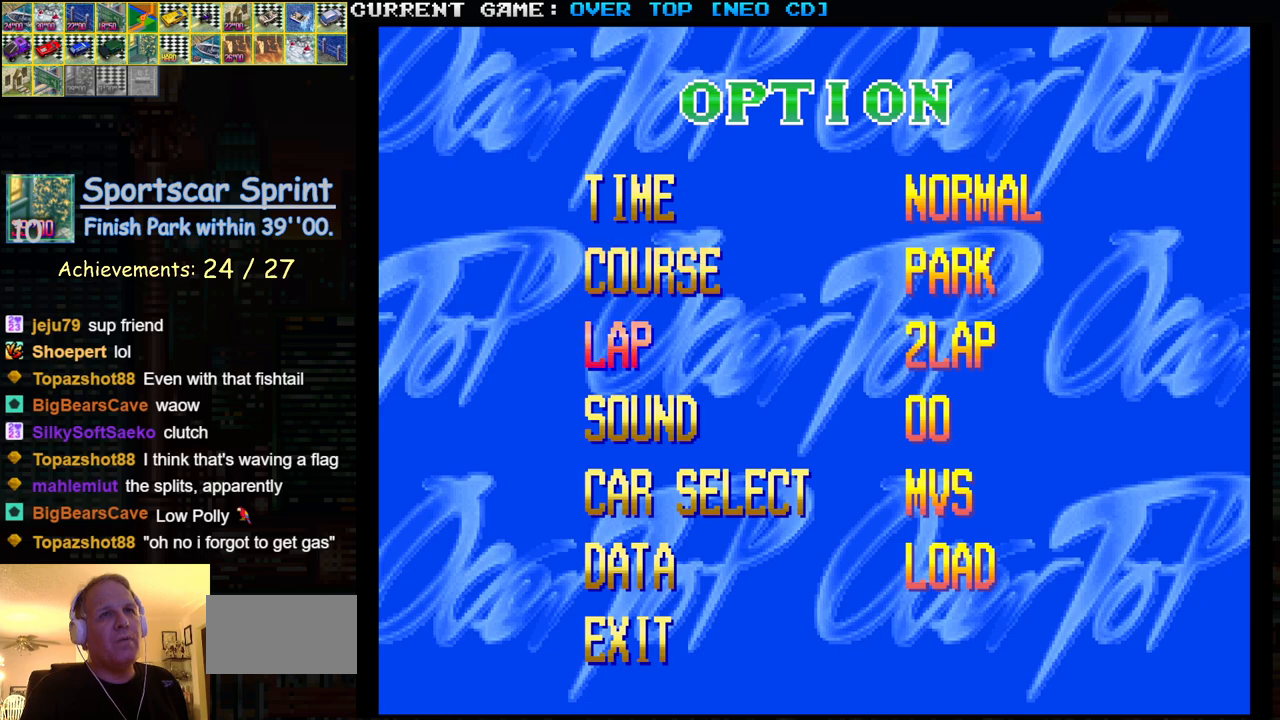
{"buttons": [], "left_stick": "center", "events": [[50, "left_stick", "center"], [150, "left_stick", "right"], [233, "left_stick", "center"], [367, "left_stick", "down"], [433, "left_stick", "center"]]}
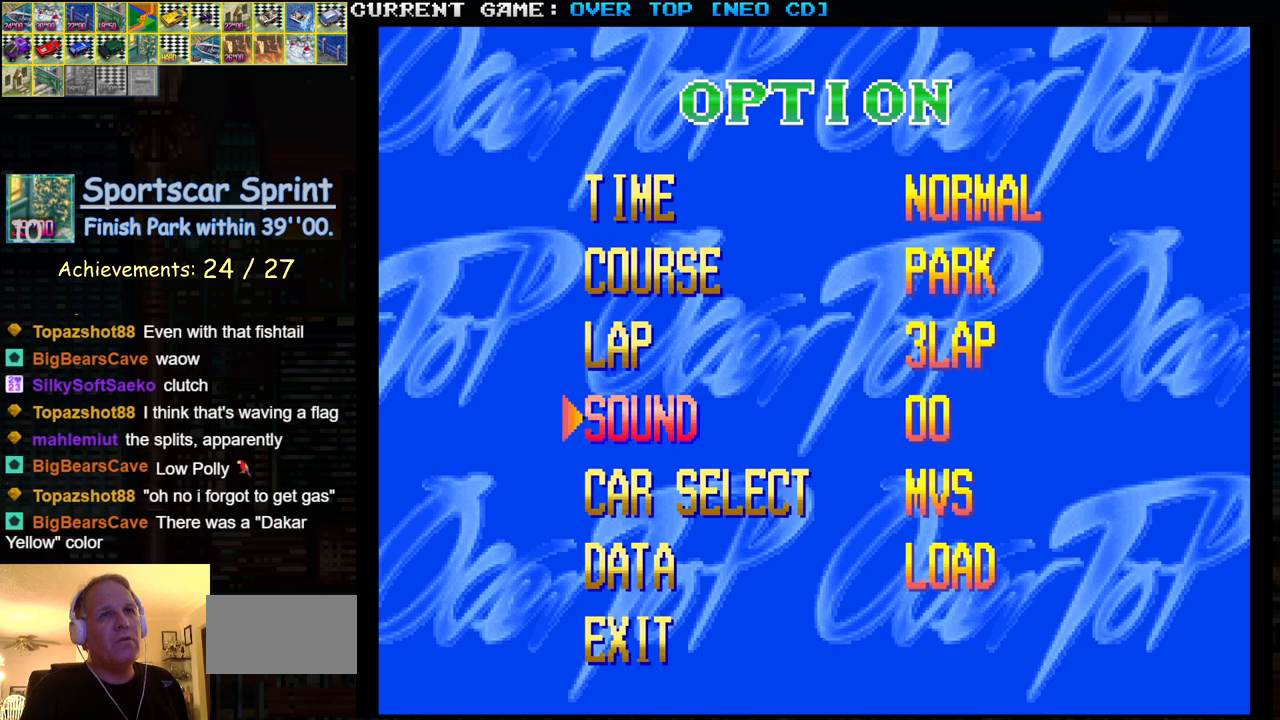
{"buttons": [], "left_stick": "center", "events": [[17, "left_stick", "down"], [83, "left_stick", "center"], [167, "left_stick", "down"], [250, "left_stick", "center"], [333, "left_stick", "down"], [417, "left_stick", "center"]]}
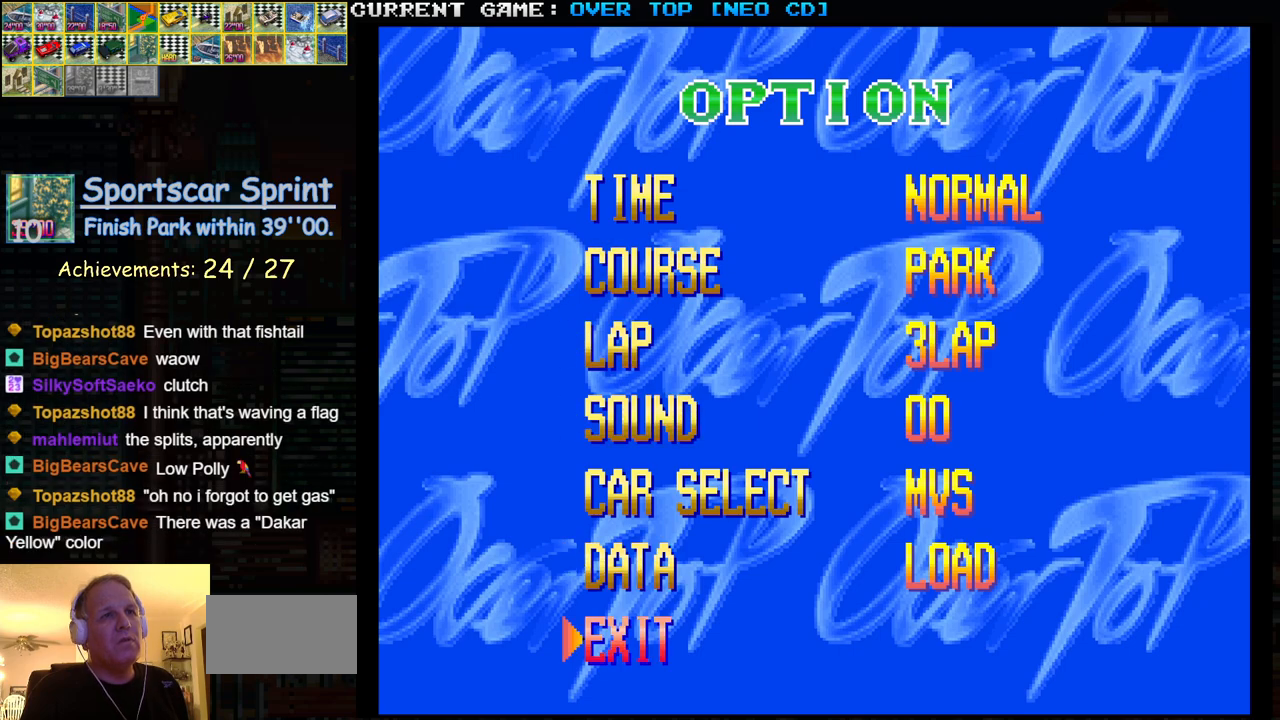
{"buttons": [], "left_stick": "center", "events": [[283, "SQUARE", "down"], [333, "SQUARE", "up"]]}
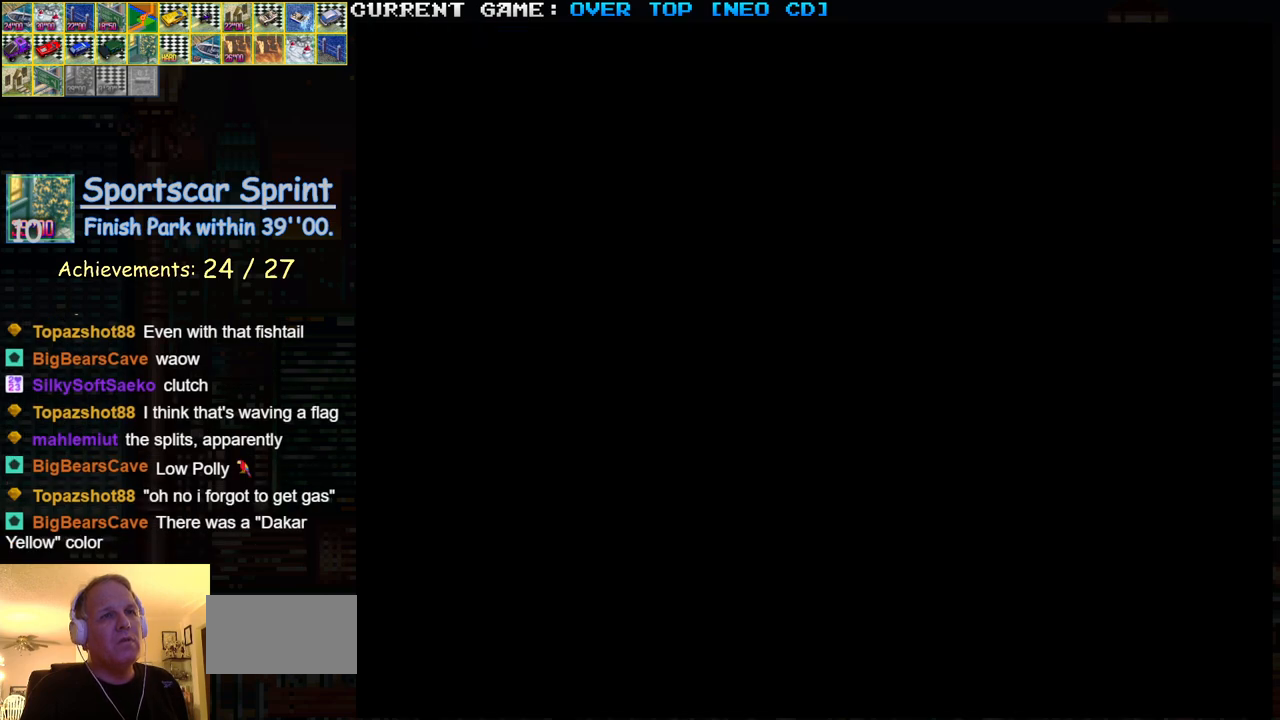
{"buttons": [], "left_stick": "center", "events": []}
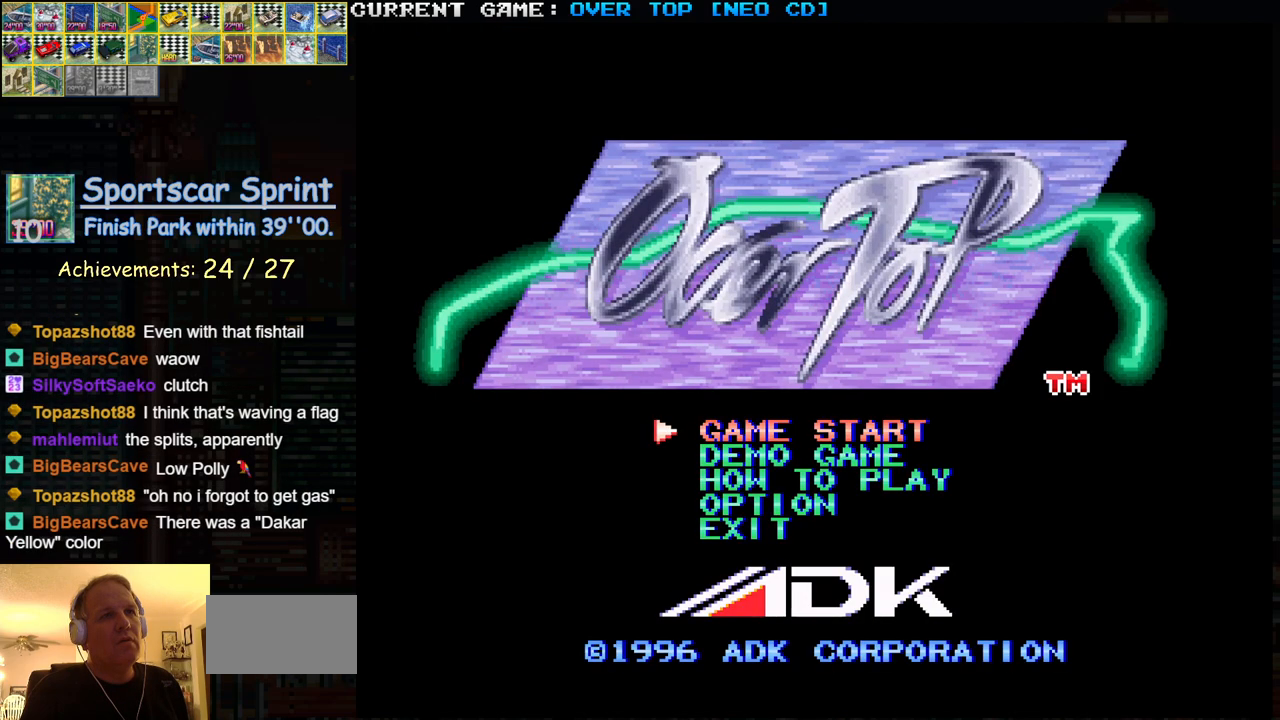
{"buttons": [], "left_stick": "center", "events": [[250, "SQUARE", "down"], [283, "SQUARE", "up"]]}
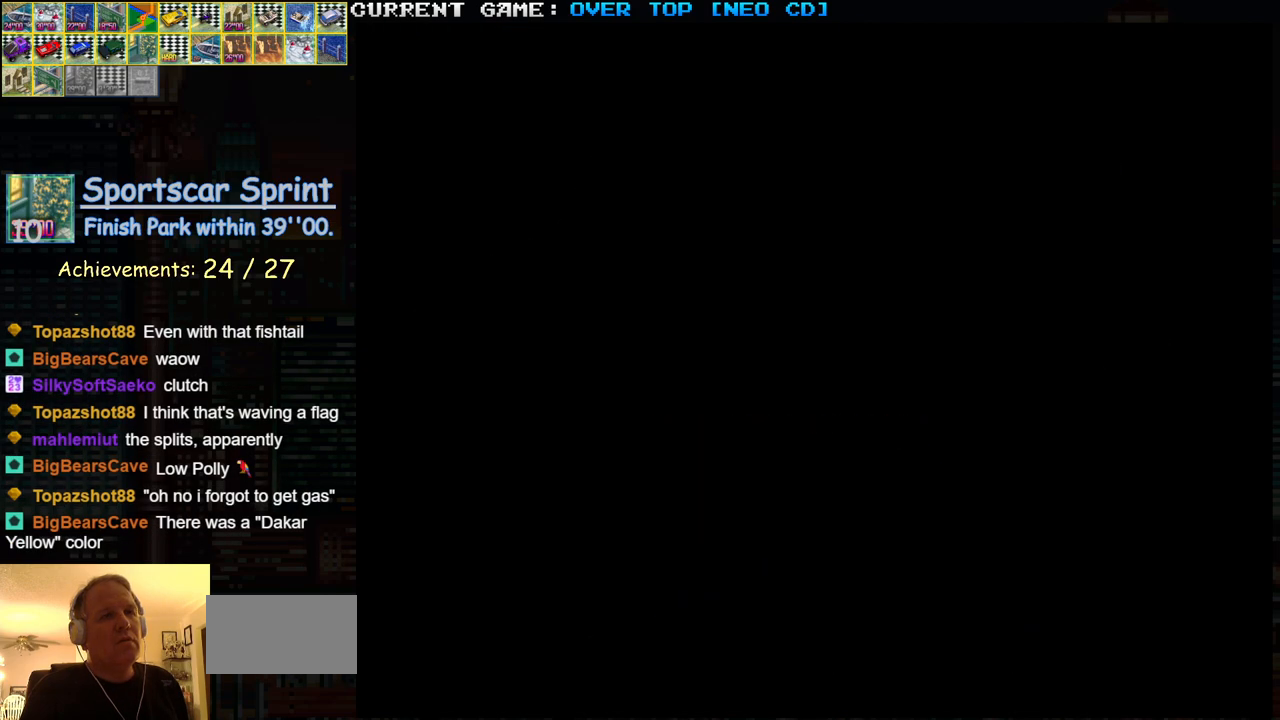
{"buttons": [], "left_stick": "center", "events": []}
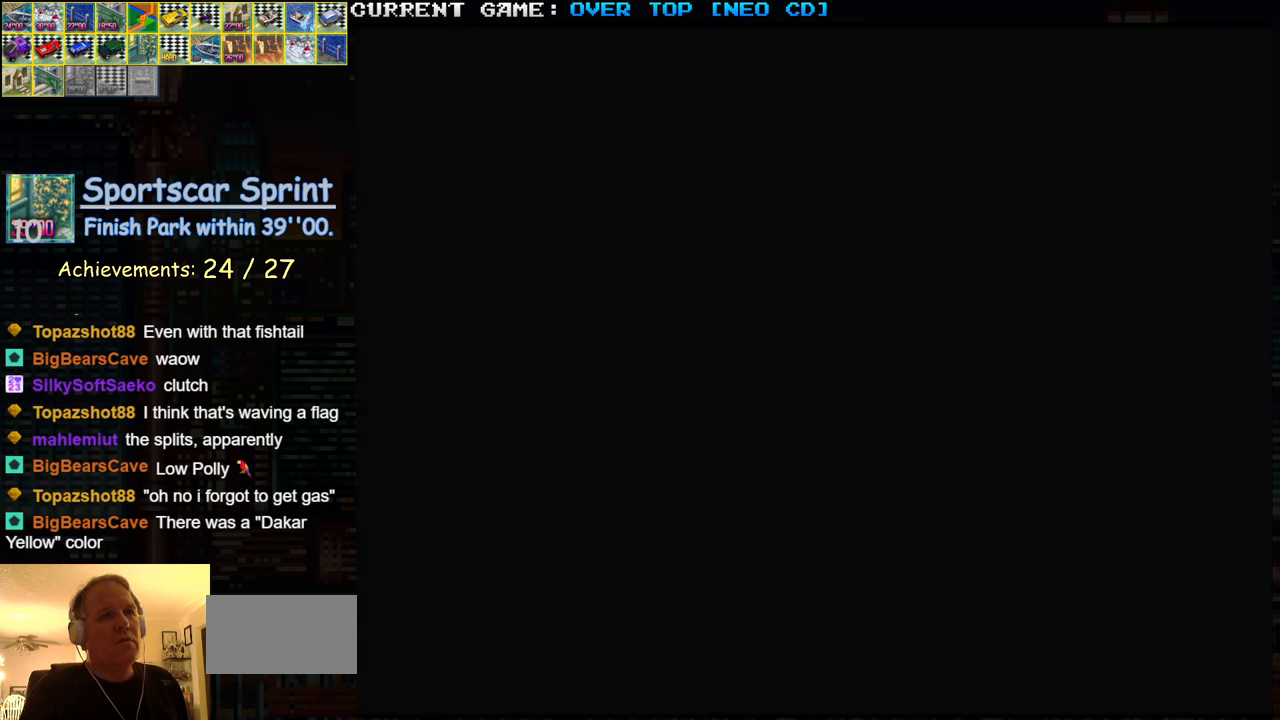
{"buttons": [], "left_stick": "center", "events": []}
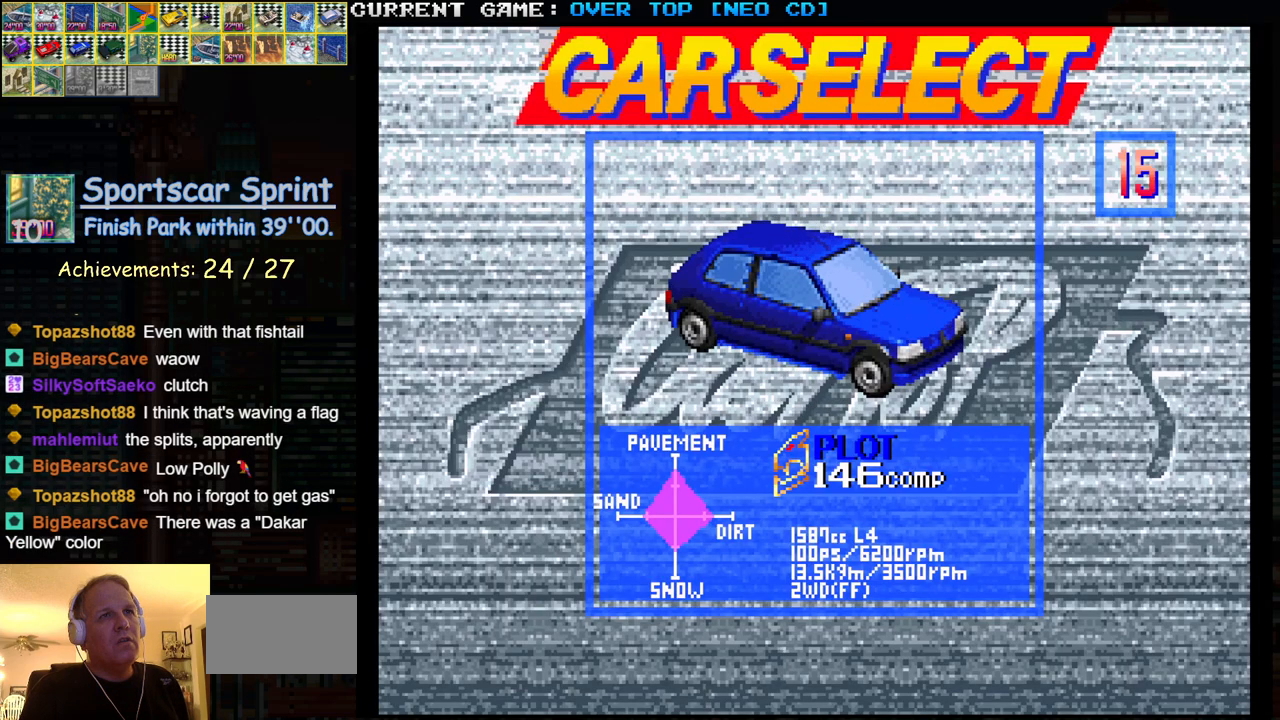
{"buttons": [], "left_stick": "right", "events": [[400, "left_stick", "right"]]}
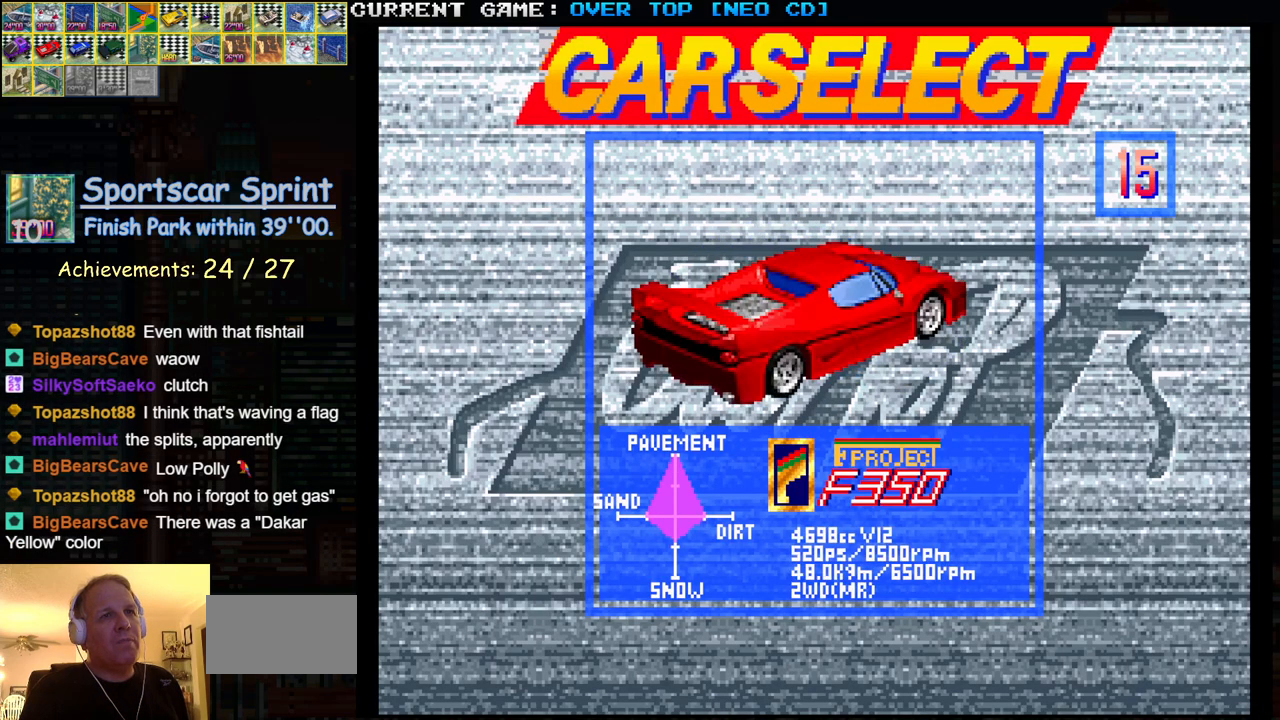
{"buttons": ["SQUARE"], "left_stick": "center", "events": [[50, "left_stick", "center"], [483, "SQUARE", "down"]]}
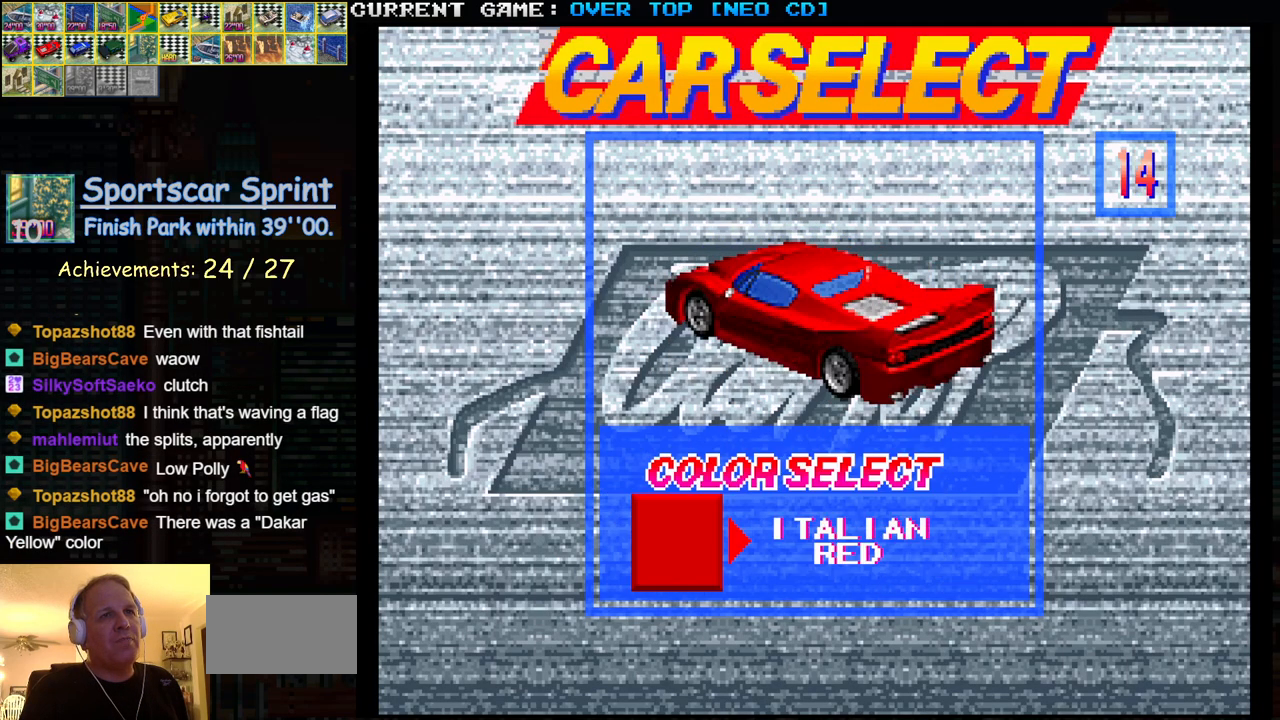
{"buttons": [], "left_stick": "right", "events": [[33, "SQUARE", "up"], [300, "left_stick", "right"], [400, "left_stick", "center"], [500, "left_stick", "right"]]}
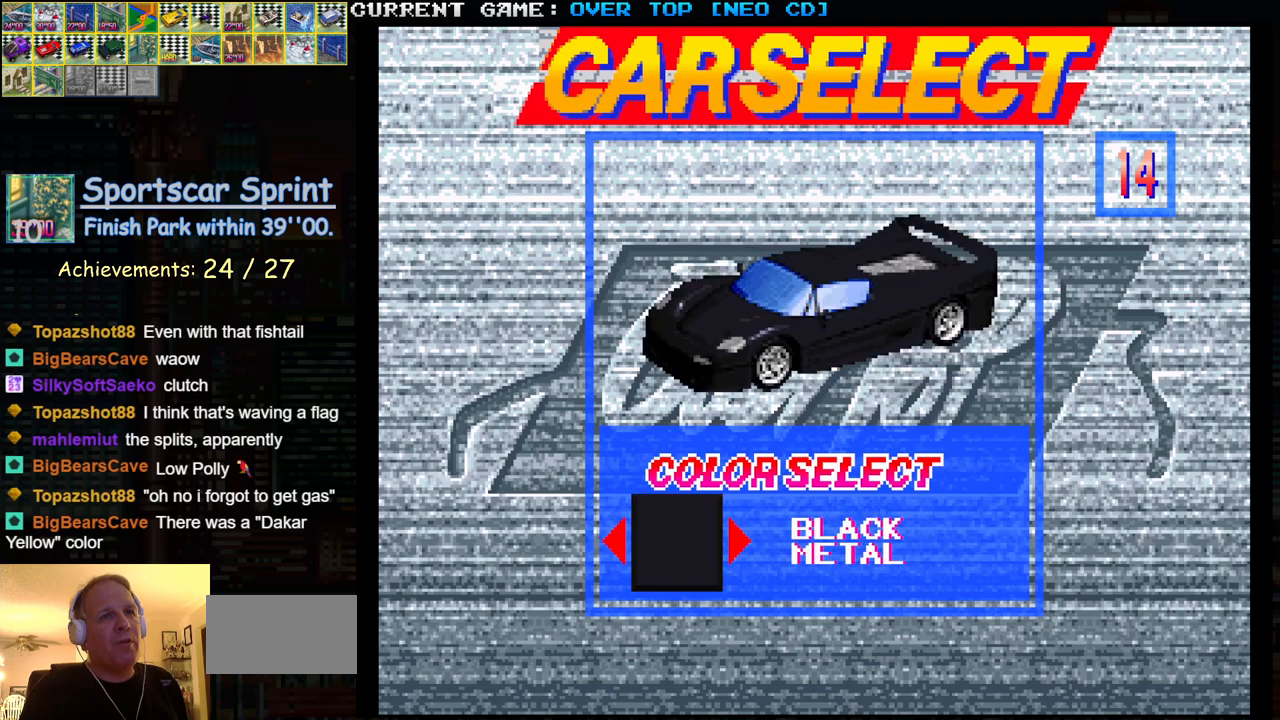
{"buttons": [], "left_stick": "right", "events": [[167, "left_stick", "center"], [450, "left_stick", "right"]]}
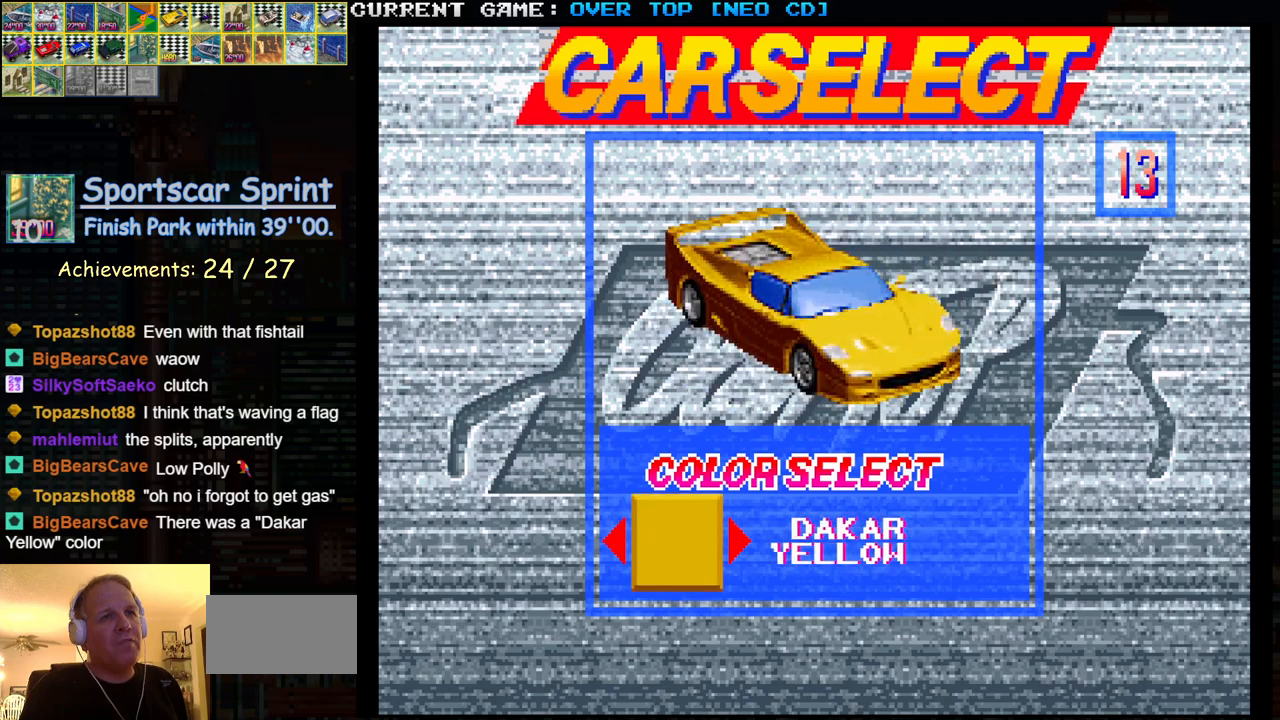
{"buttons": [], "left_stick": "center", "events": [[67, "left_stick", "center"], [300, "left_stick", "right"], [417, "left_stick", "center"]]}
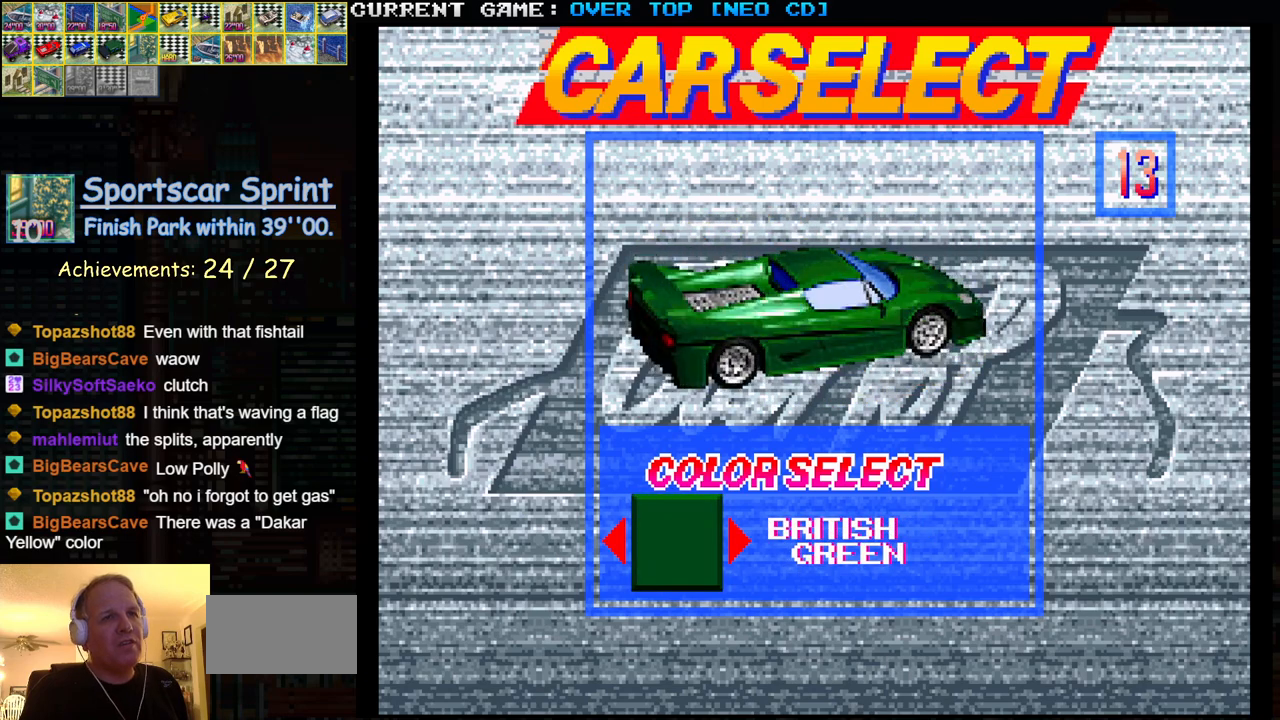
{"buttons": [], "left_stick": "center", "events": [[150, "SQUARE", "down"], [283, "SQUARE", "up"]]}
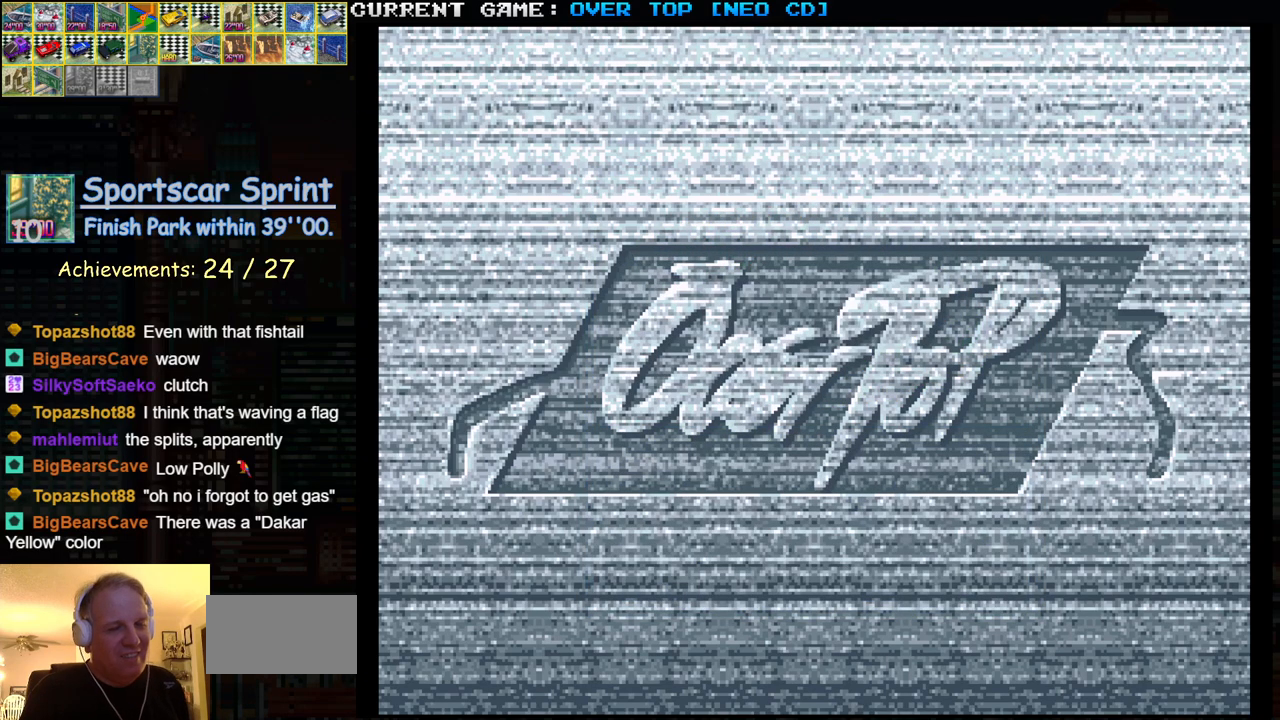
{"buttons": ["SQUARE"], "left_stick": "center", "events": [[500, "SQUARE", "down"]]}